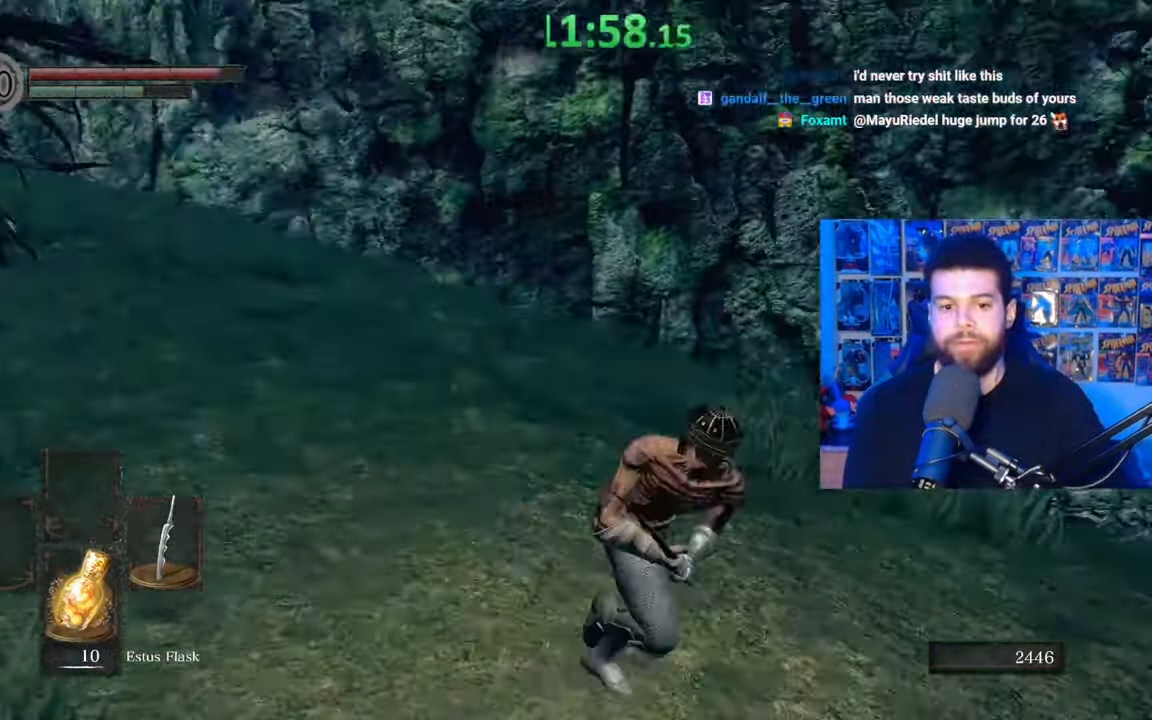
Gameplay with a controller (Xbox layout); each line is a JSON object with the inputs held at the frame after it. "events" lists button and stick changes between this image and that frame as [ms after this image, input, new state], when the widget could be followed in between. Not read: SHARE.
{"buttons": [], "left_stick": "down-right", "right_stick": "left", "events": [[100, "right_stick", "center"], [217, "B", "up"], [350, "left_stick", "down-right"], [500, "right_stick", "left"]]}
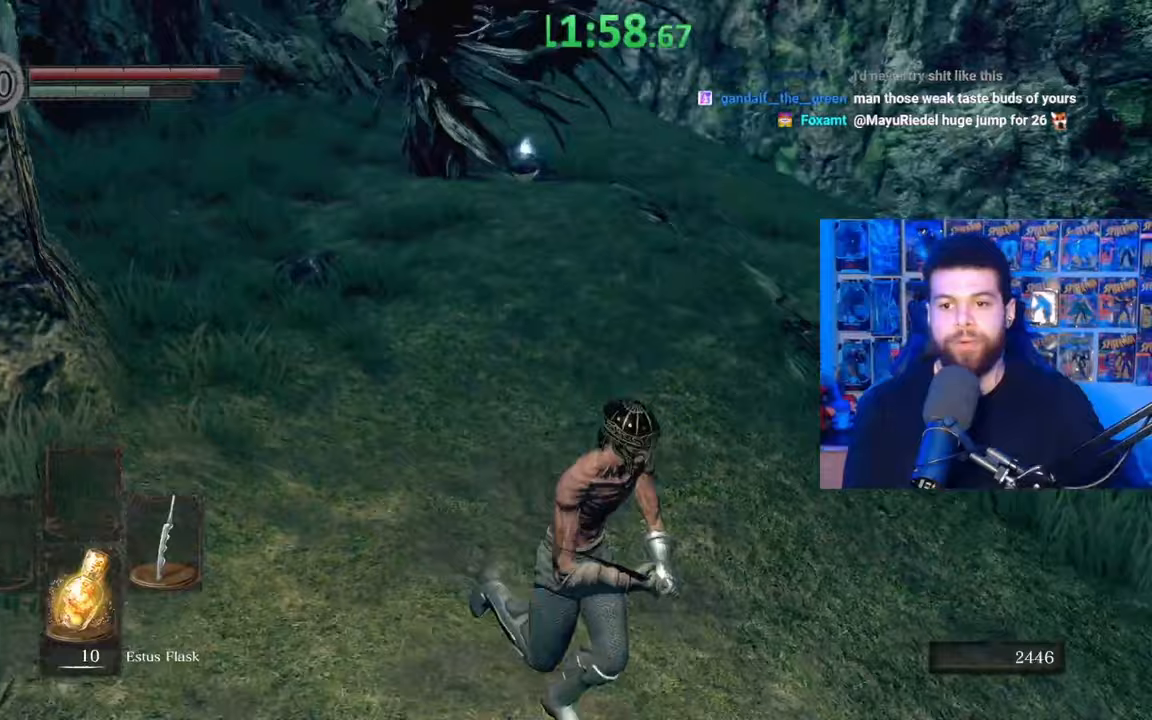
{"buttons": ["B"], "left_stick": "down", "right_stick": "center", "events": [[117, "right_stick", "center"], [150, "left_stick", "up-right"], [267, "left_stick", "down-right"], [367, "left_stick", "down"], [500, "B", "down"]]}
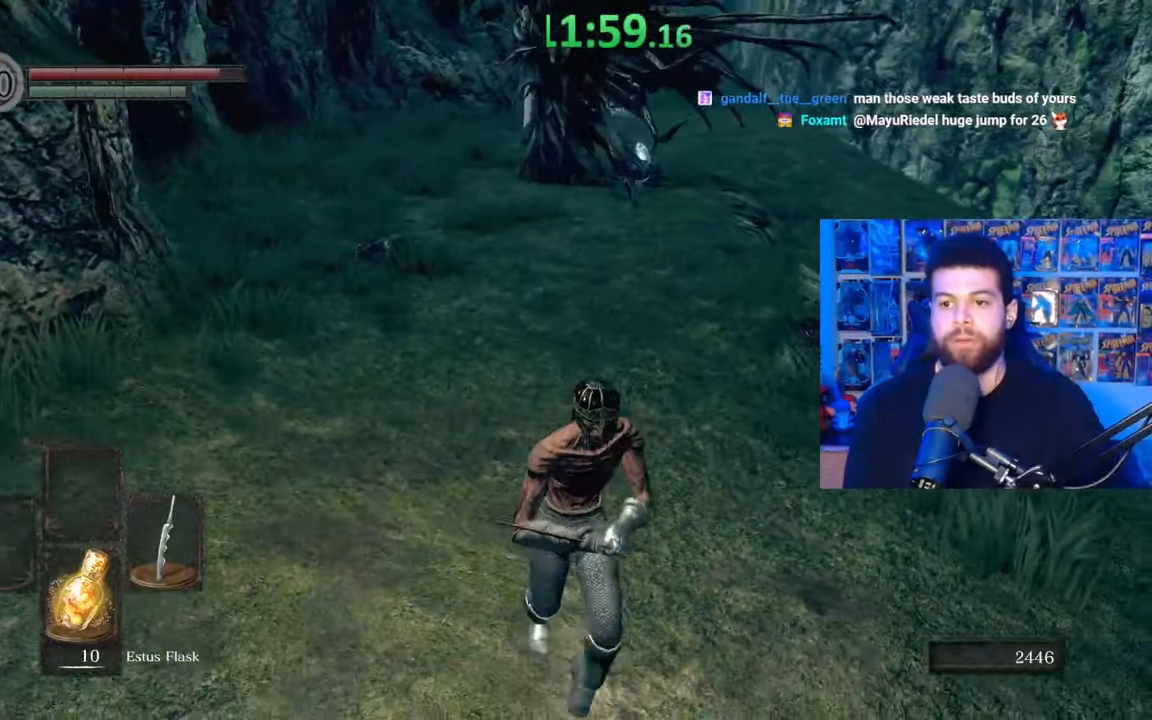
{"buttons": [], "left_stick": "center", "right_stick": "center", "events": [[167, "B", "up"], [400, "left_stick", "center"]]}
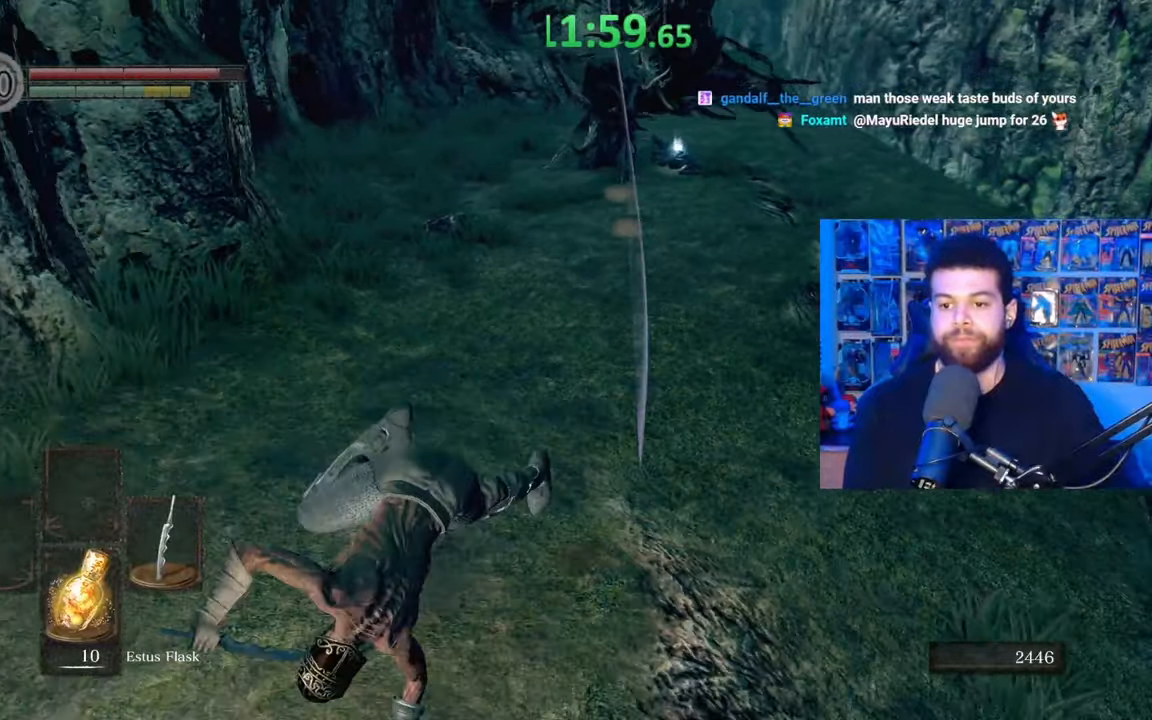
{"buttons": ["B"], "left_stick": "up", "right_stick": "center", "events": [[117, "right_stick", "right"], [200, "left_stick", "up"], [250, "right_stick", "center"], [367, "B", "down"]]}
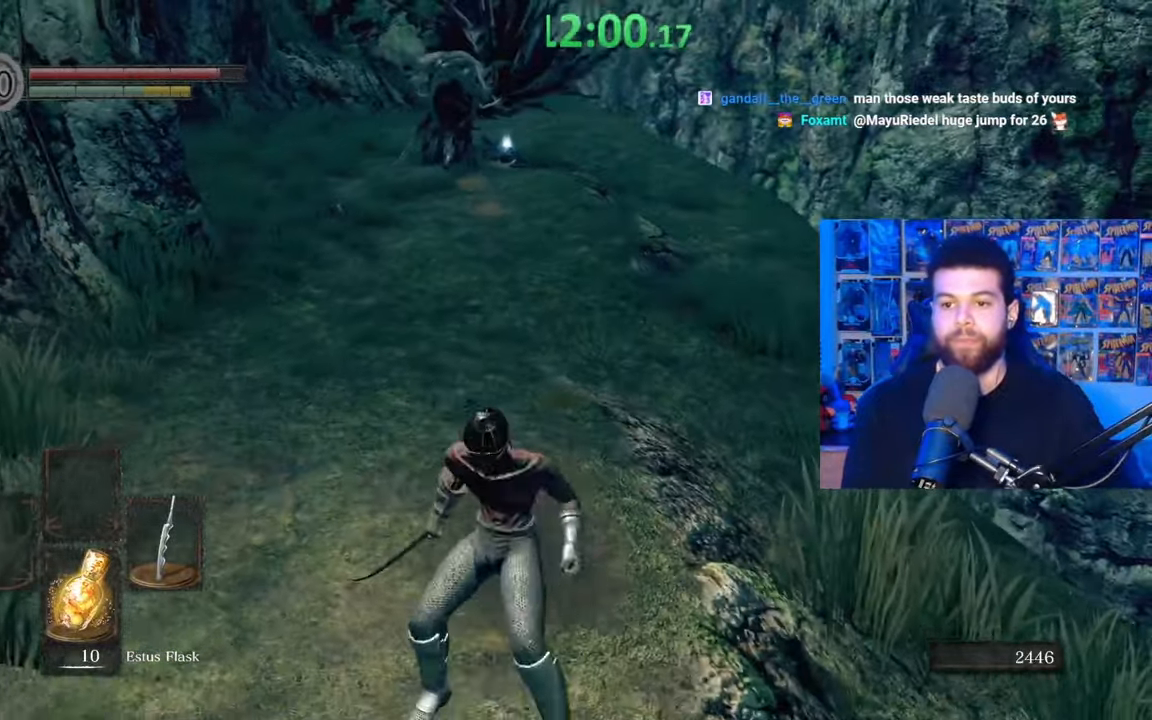
{"buttons": ["B"], "left_stick": "up", "right_stick": "center", "events": [[350, "right_stick", "up"], [450, "right_stick", "center"]]}
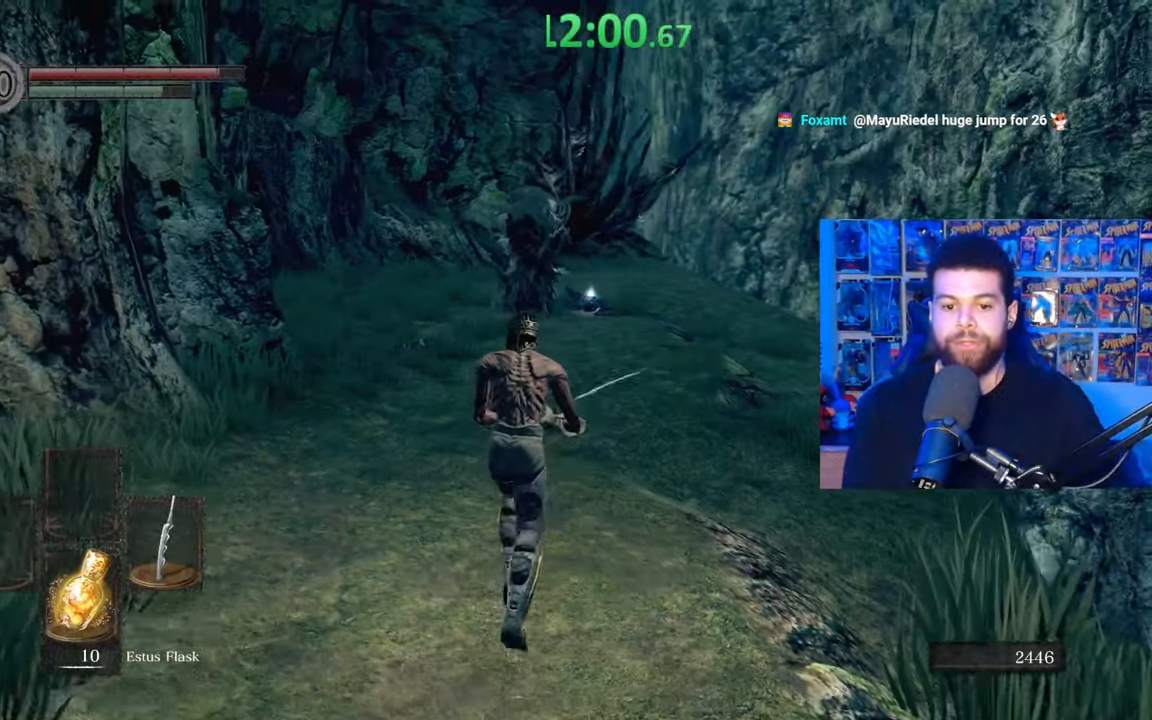
{"buttons": [], "left_stick": "down", "right_stick": "center", "events": [[150, "B", "up"], [300, "left_stick", "left"], [417, "left_stick", "down"]]}
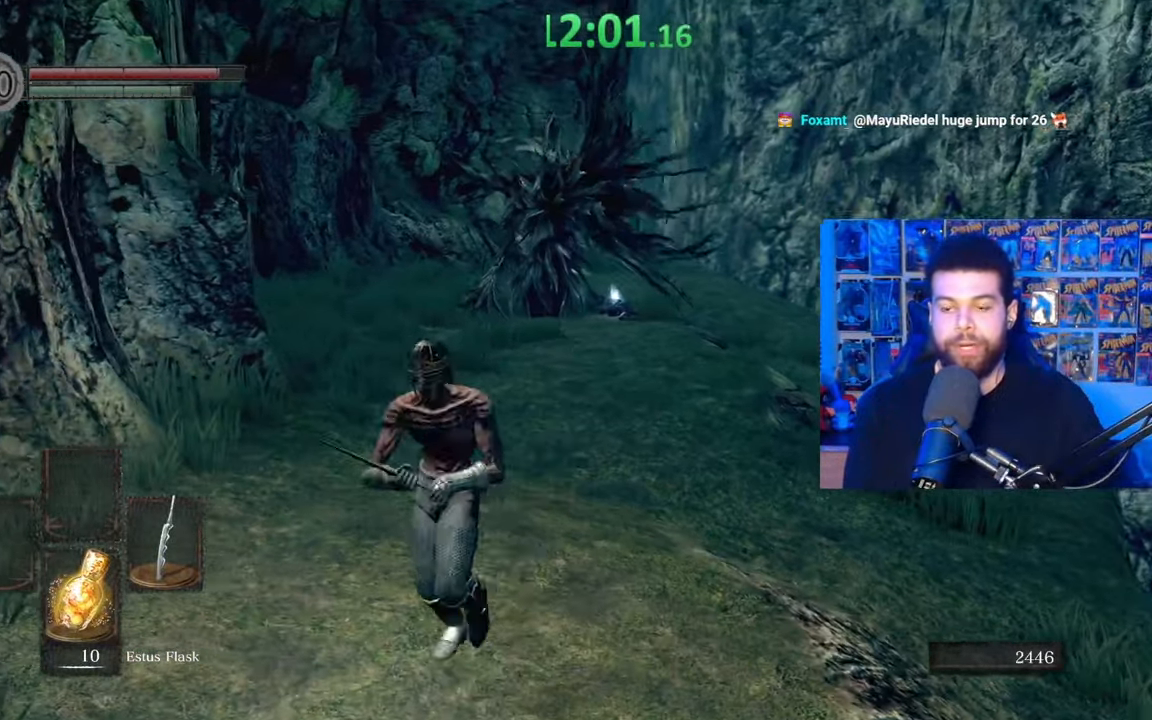
{"buttons": ["B"], "left_stick": "down", "right_stick": "center", "events": [[67, "right_stick", "down-right"], [200, "right_stick", "center"], [467, "B", "down"]]}
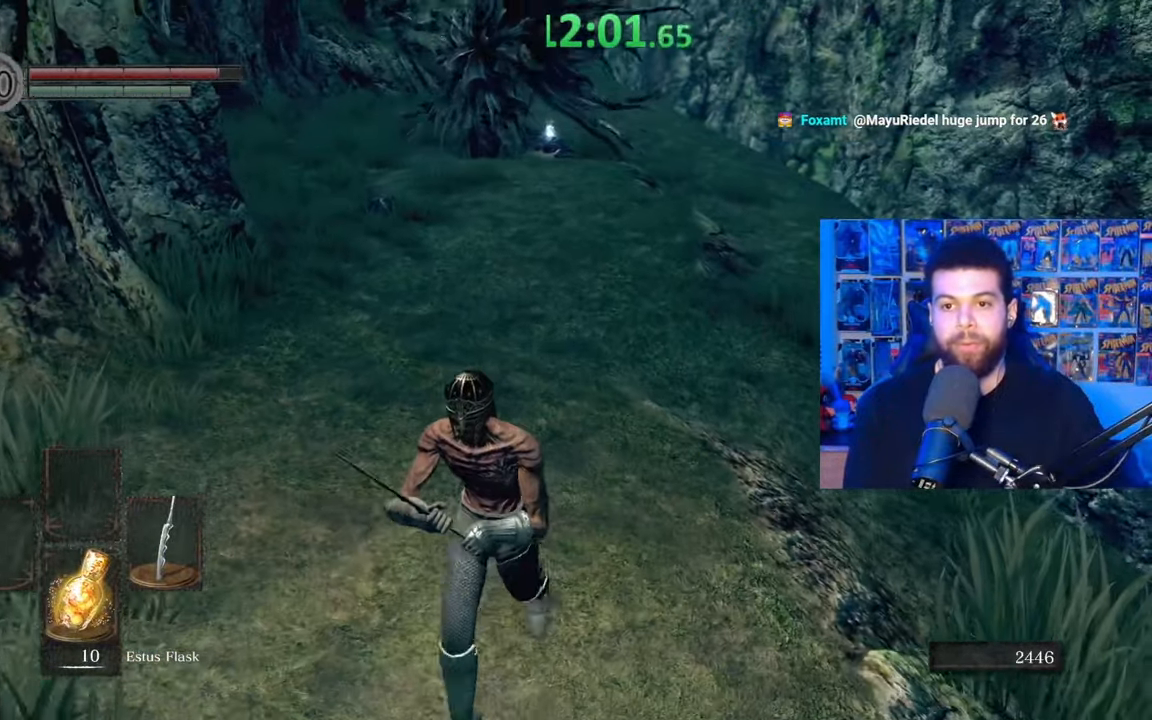
{"buttons": ["B"], "left_stick": "up", "right_stick": "center", "events": [[167, "left_stick", "right"], [267, "left_stick", "up"], [267, "right_stick", "up"], [367, "right_stick", "center"]]}
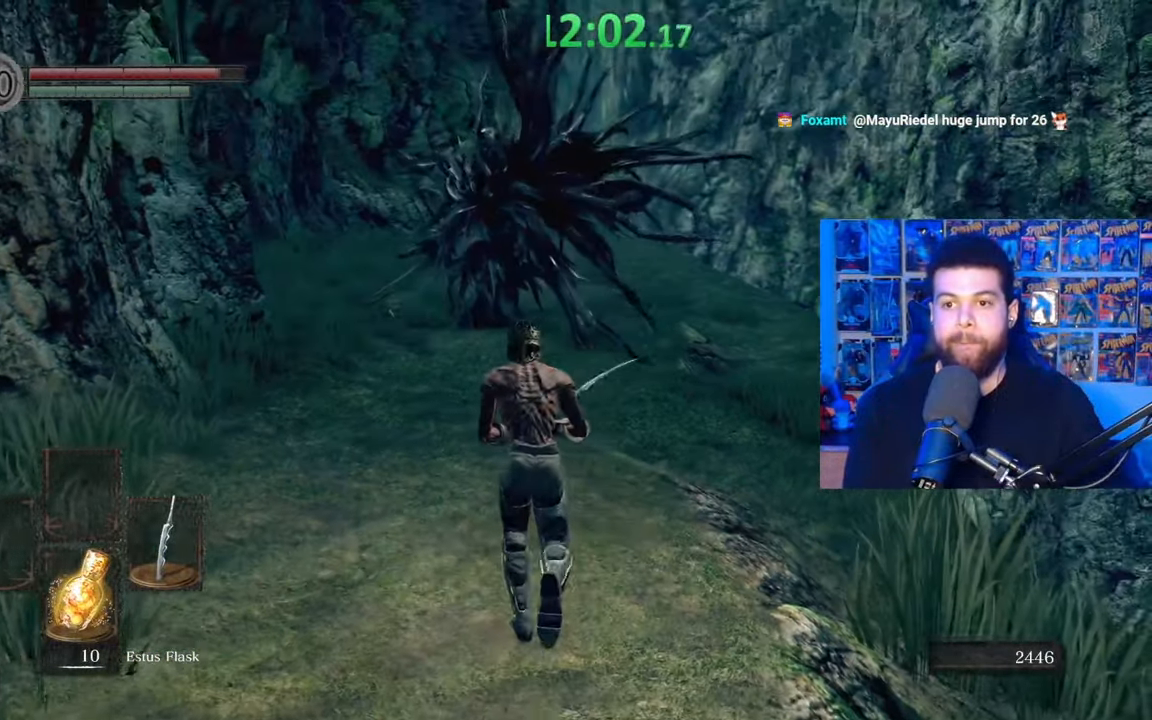
{"buttons": [], "left_stick": "up", "right_stick": "center", "events": [[417, "B", "up"]]}
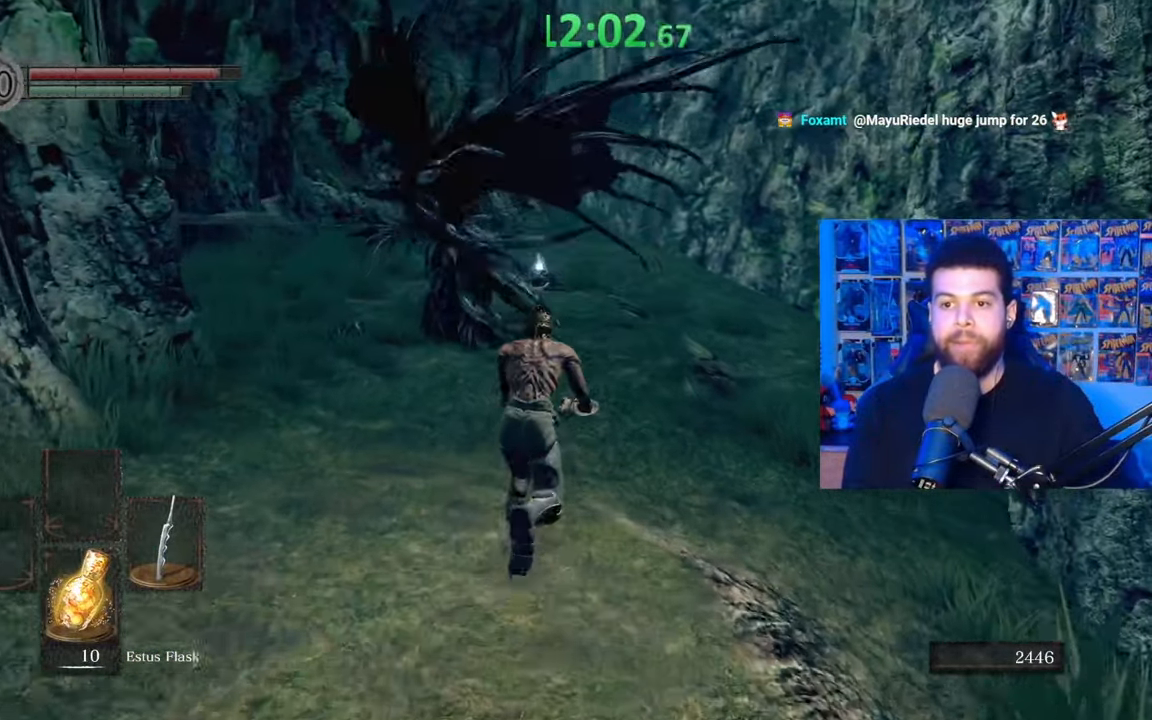
{"buttons": ["B"], "left_stick": "up", "right_stick": "center", "events": [[417, "B", "down"]]}
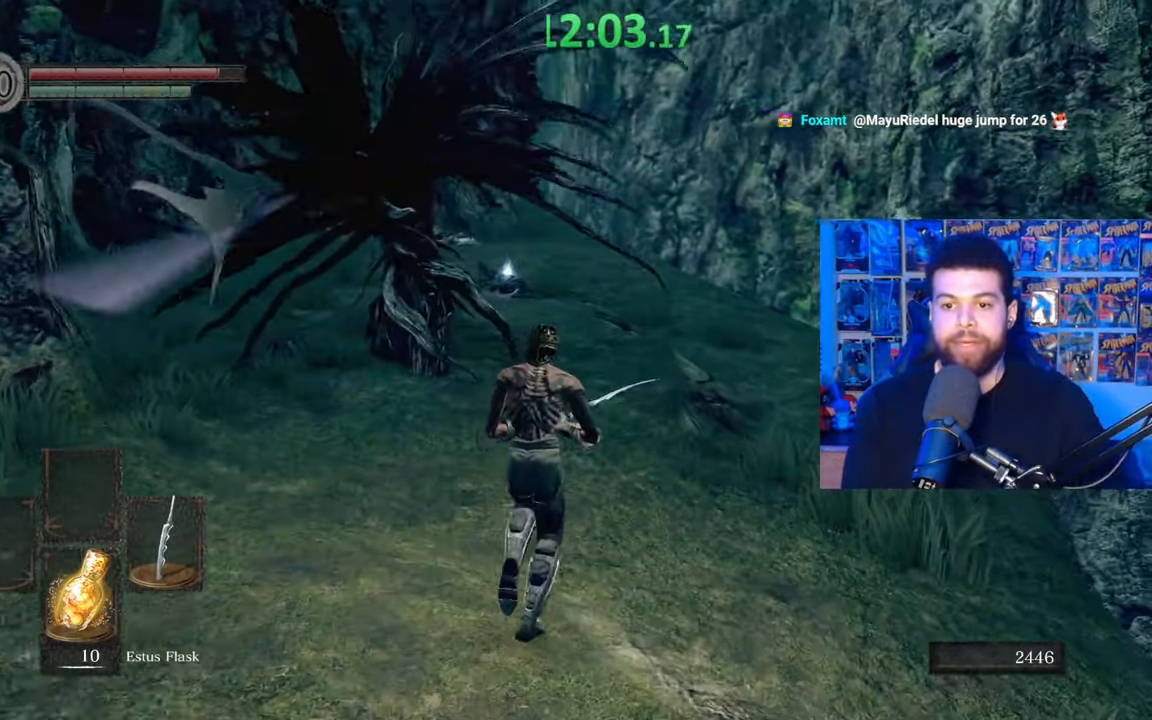
{"buttons": ["B"], "left_stick": "up-right", "right_stick": "center", "events": [[17, "B", "up"], [50, "right_stick", "down-left"], [150, "right_stick", "center"], [300, "B", "down"], [500, "left_stick", "up-right"]]}
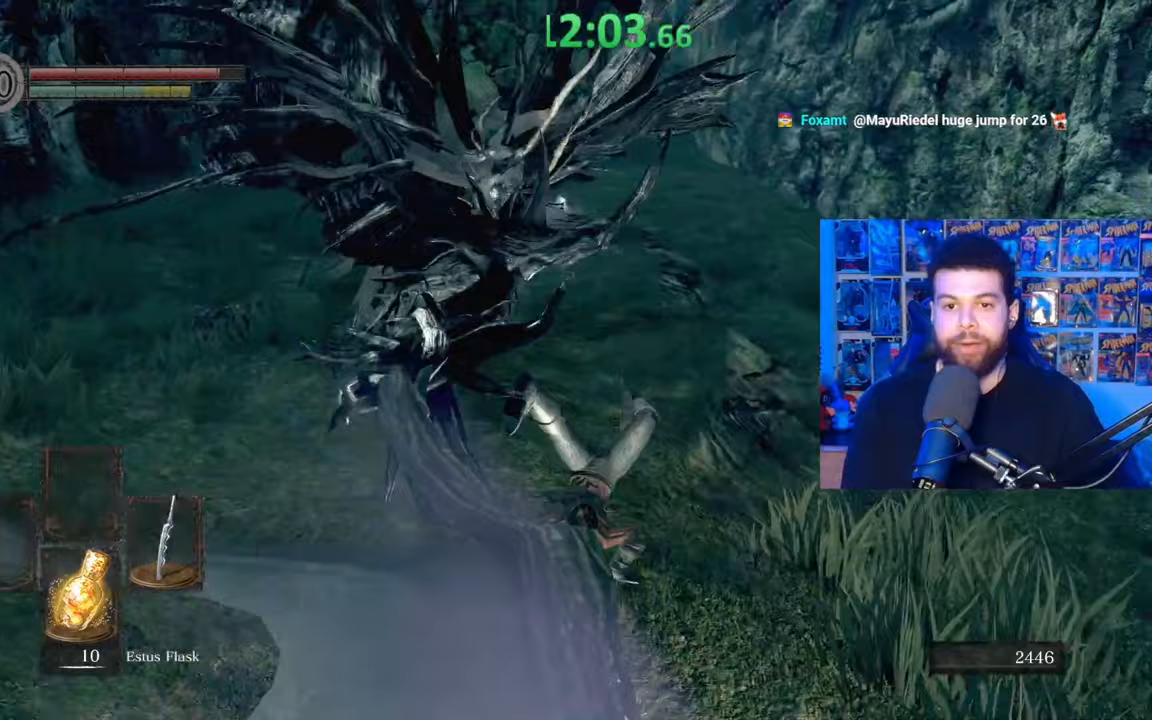
{"buttons": ["B"], "left_stick": "up-right", "right_stick": "left", "events": [[67, "right_stick", "left"], [250, "right_stick", "center"], [367, "right_stick", "left"]]}
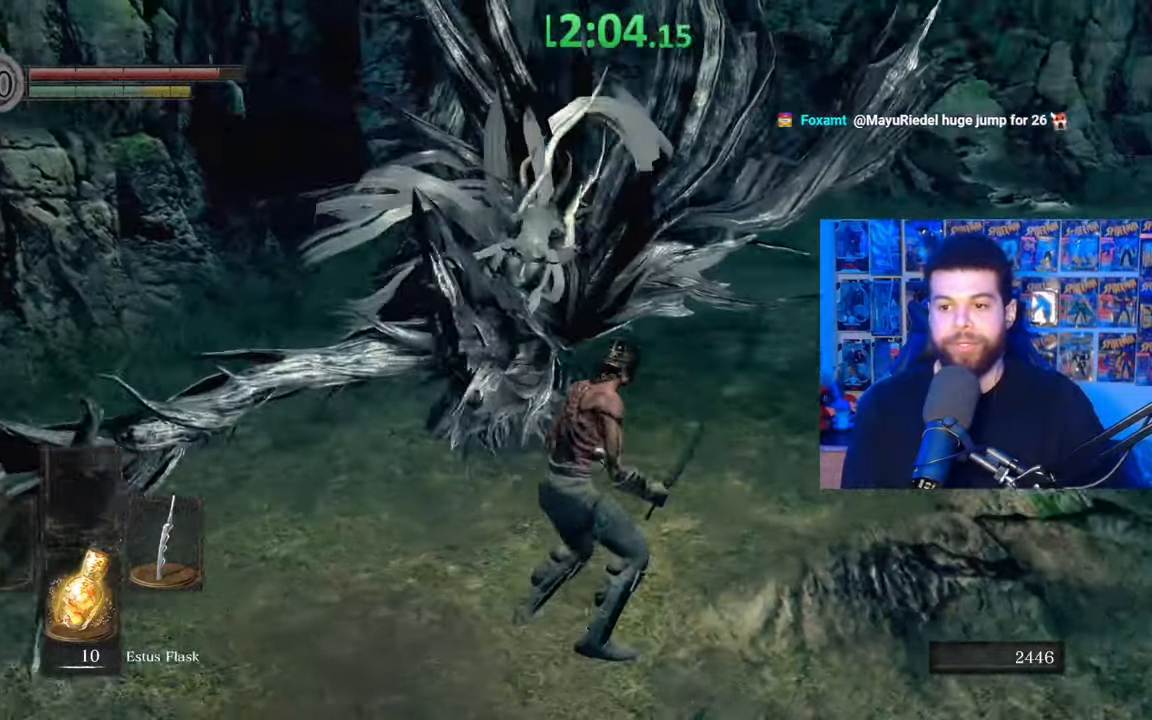
{"buttons": ["B"], "left_stick": "right", "right_stick": "left", "events": [[17, "left_stick", "right"], [50, "right_stick", "center"], [117, "right_stick", "left"]]}
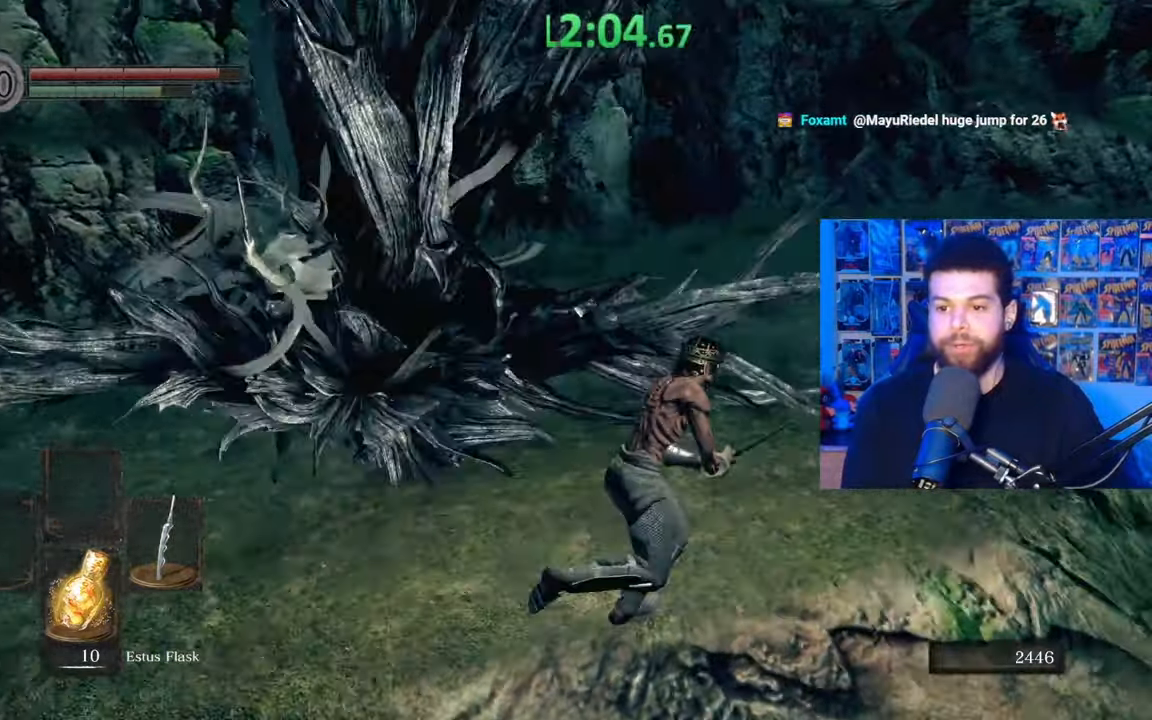
{"buttons": ["B"], "left_stick": "down-right", "right_stick": "left", "events": [[500, "left_stick", "down-right"]]}
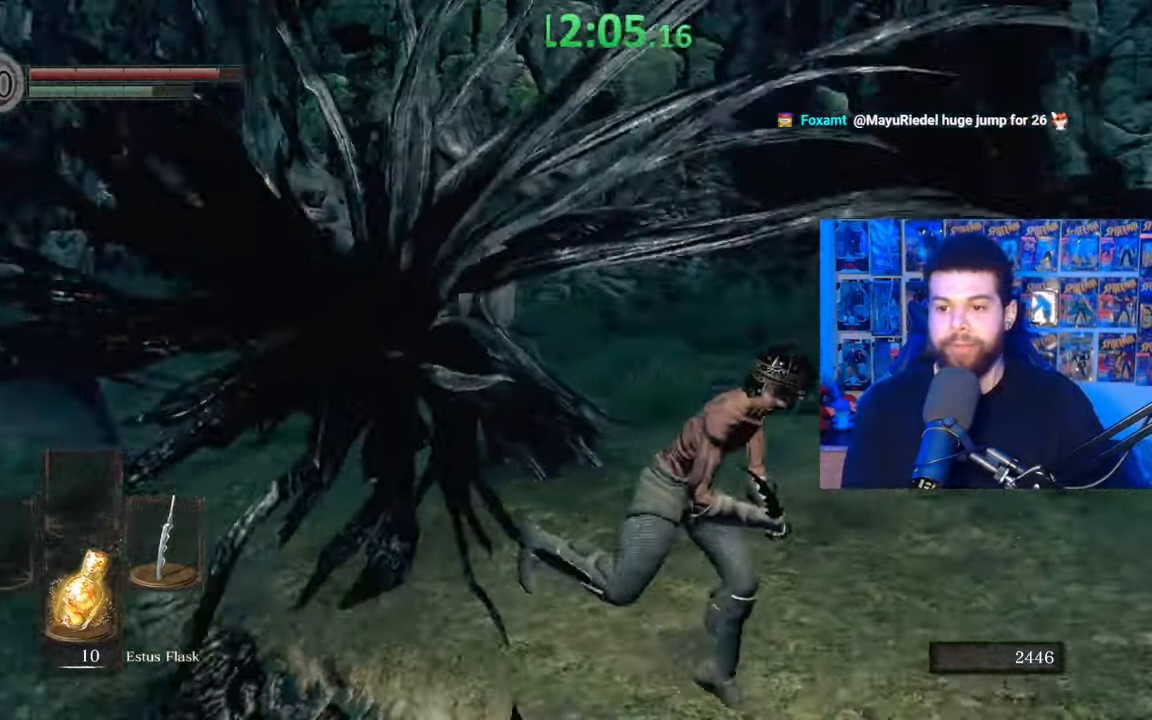
{"buttons": [], "left_stick": "down-right", "right_stick": "center", "events": [[67, "right_stick", "center"], [217, "right_stick", "down-left"], [350, "right_stick", "center"], [500, "B", "up"]]}
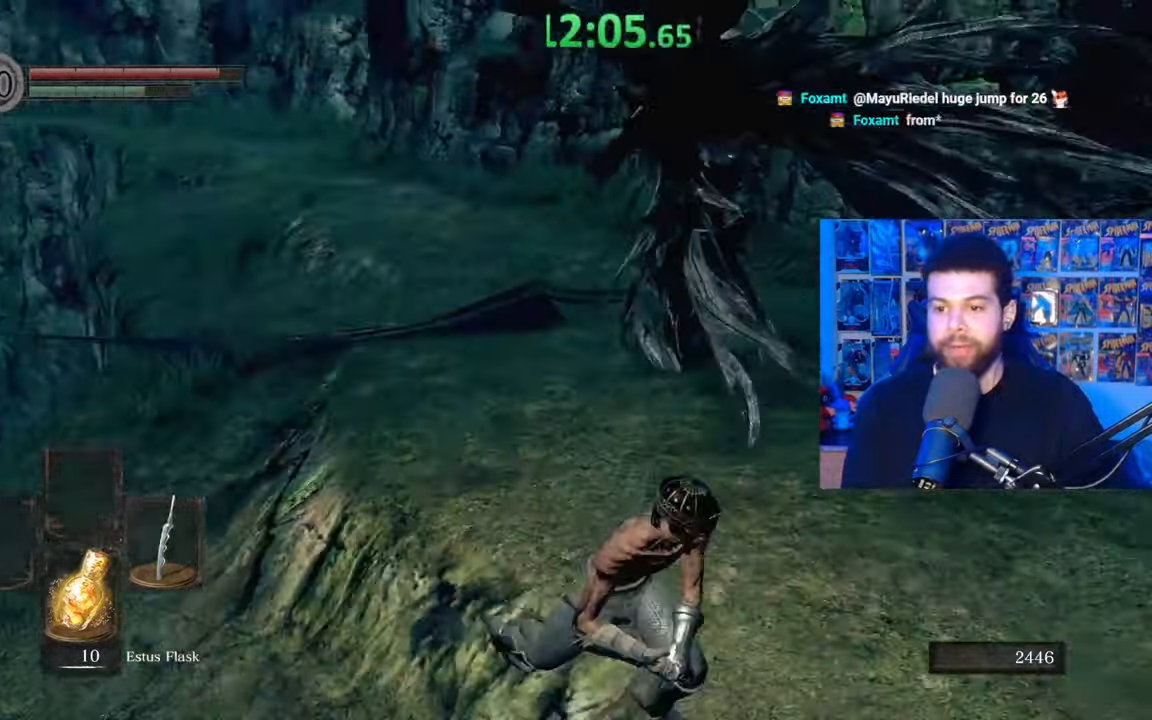
{"buttons": ["B"], "left_stick": "down-right", "right_stick": "center", "events": [[167, "right_stick", "left"], [267, "right_stick", "center"], [417, "B", "down"]]}
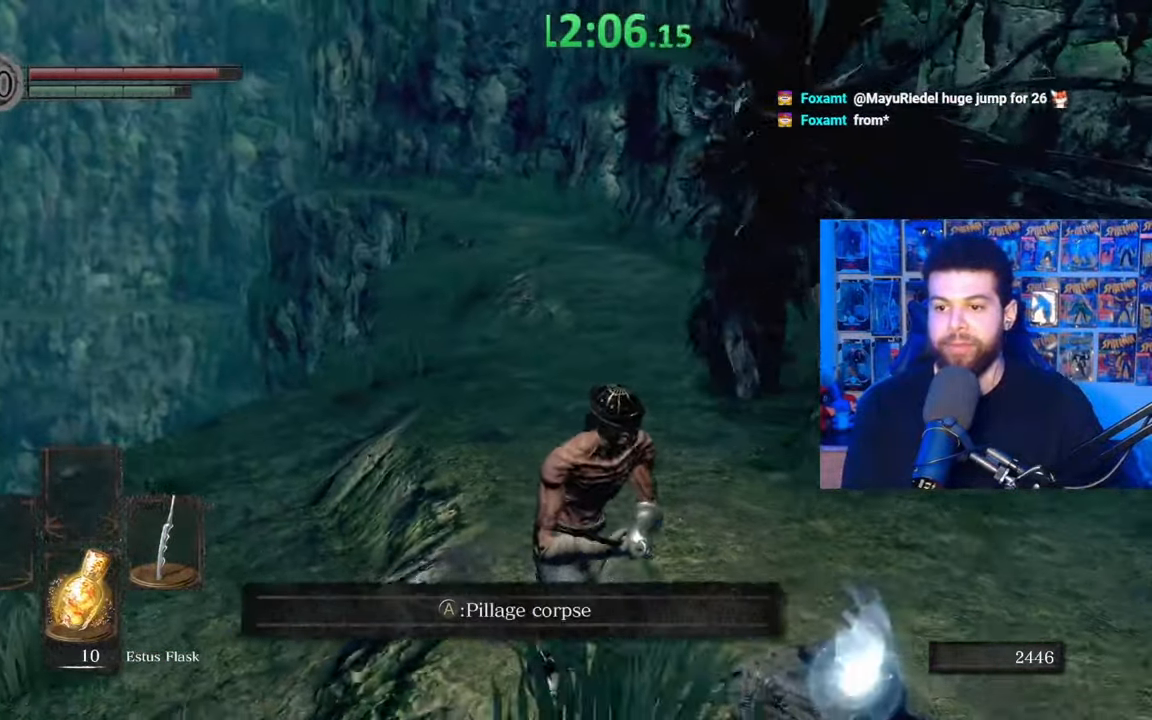
{"buttons": ["B"], "left_stick": "up-right", "right_stick": "center", "events": [[367, "A", "down"], [450, "left_stick", "up-right"], [467, "A", "up"]]}
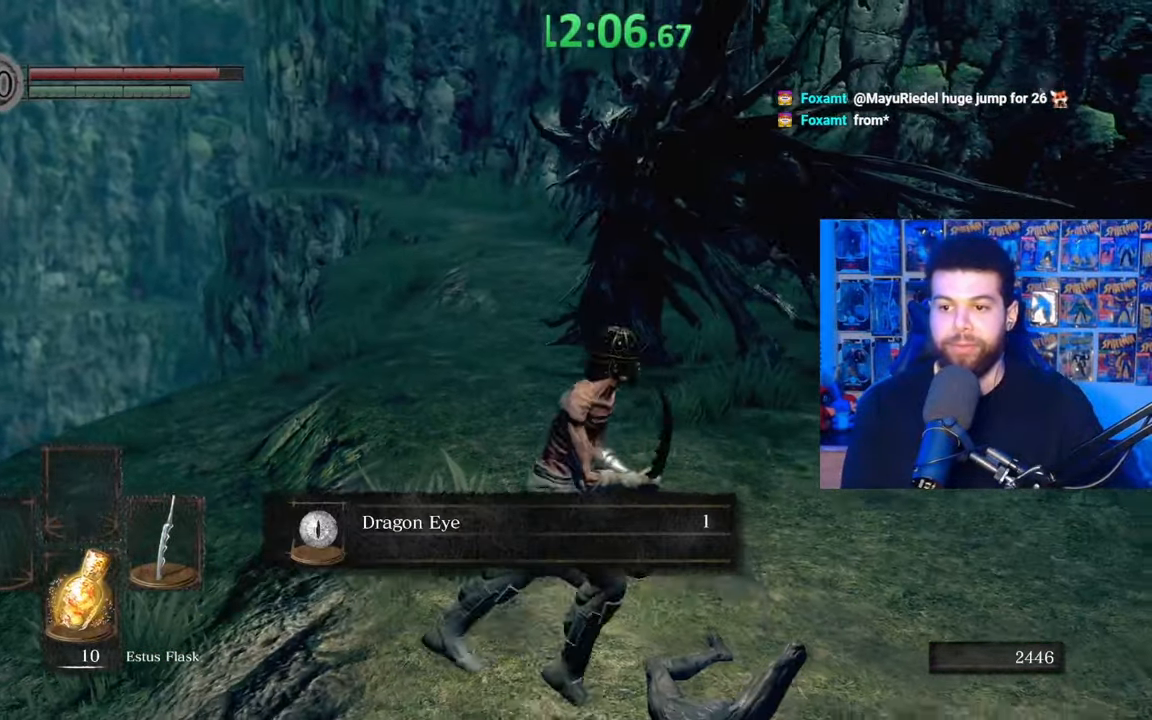
{"buttons": ["A", "B"], "left_stick": "down-right", "right_stick": "center", "events": [[17, "A", "down"], [67, "left_stick", "up-left"], [117, "A", "up"], [117, "left_stick", "left"], [167, "A", "down"], [267, "A", "up"], [267, "left_stick", "down"], [317, "A", "down"], [367, "left_stick", "down-right"], [417, "A", "up"], [467, "A", "down"]]}
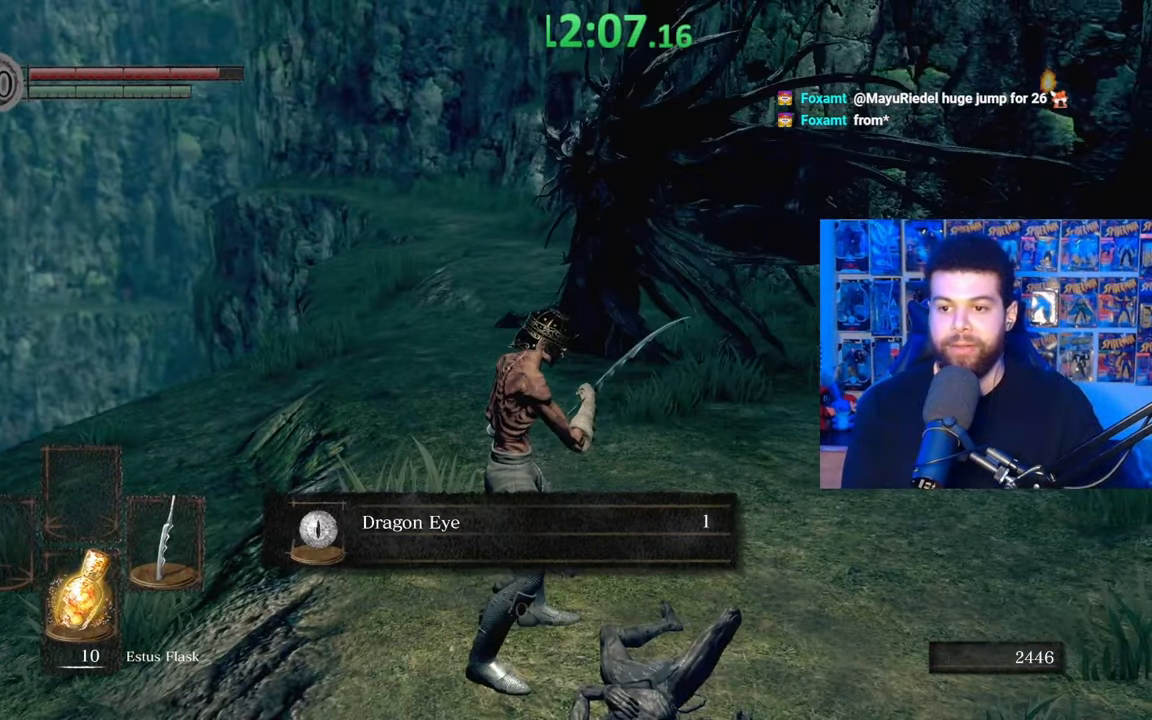
{"buttons": [], "left_stick": "down-right", "right_stick": "center", "events": [[50, "A", "up"], [400, "B", "up"]]}
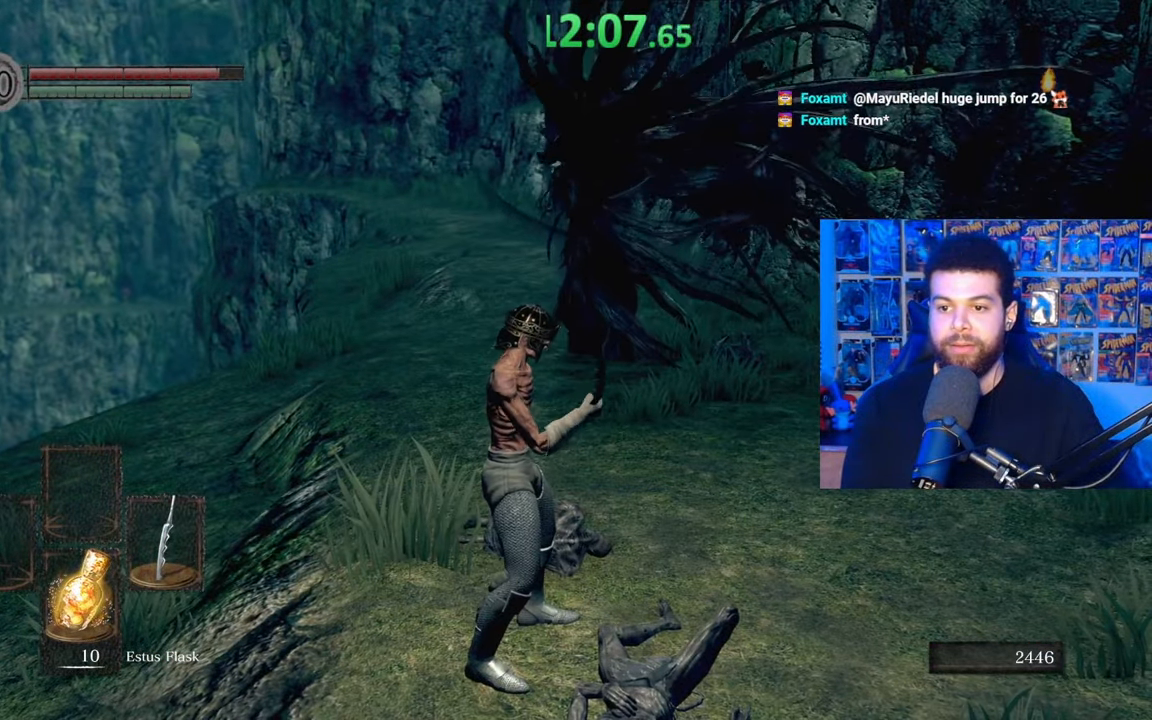
{"buttons": ["B"], "left_stick": "right", "right_stick": "center", "events": [[267, "left_stick", "right"], [367, "B", "down"]]}
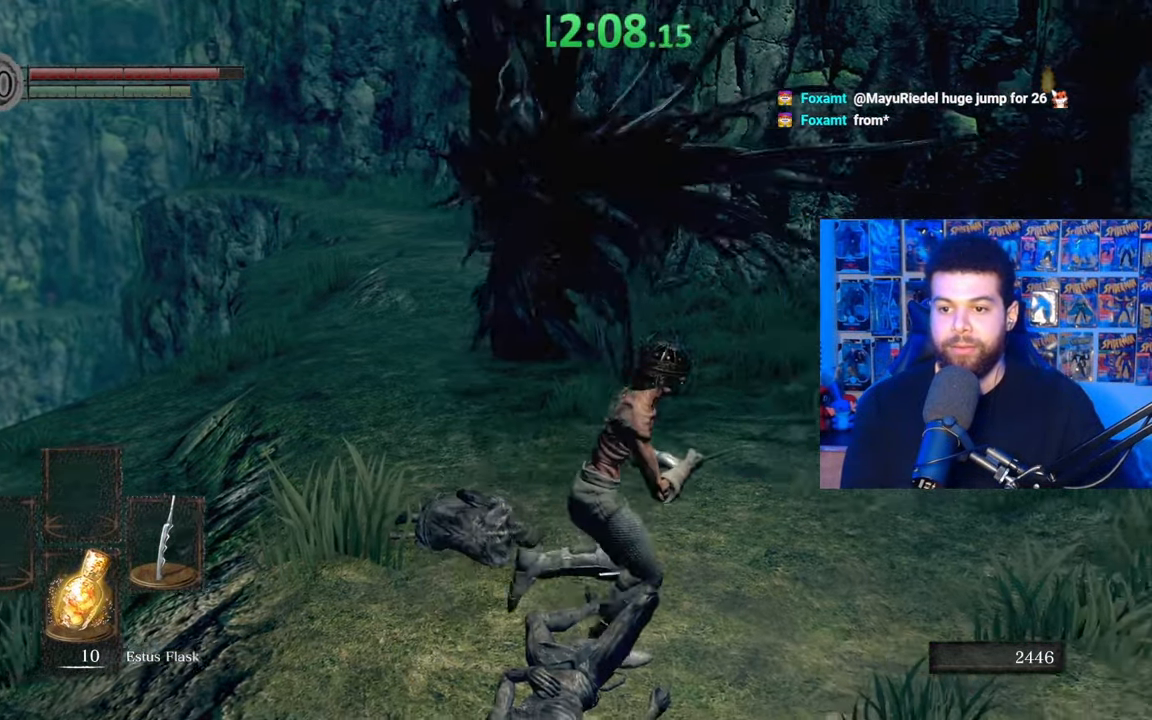
{"buttons": [], "left_stick": "up-right", "right_stick": "center", "events": [[17, "B", "up"], [67, "right_stick", "down-left"], [150, "right_stick", "center"], [467, "left_stick", "up-right"]]}
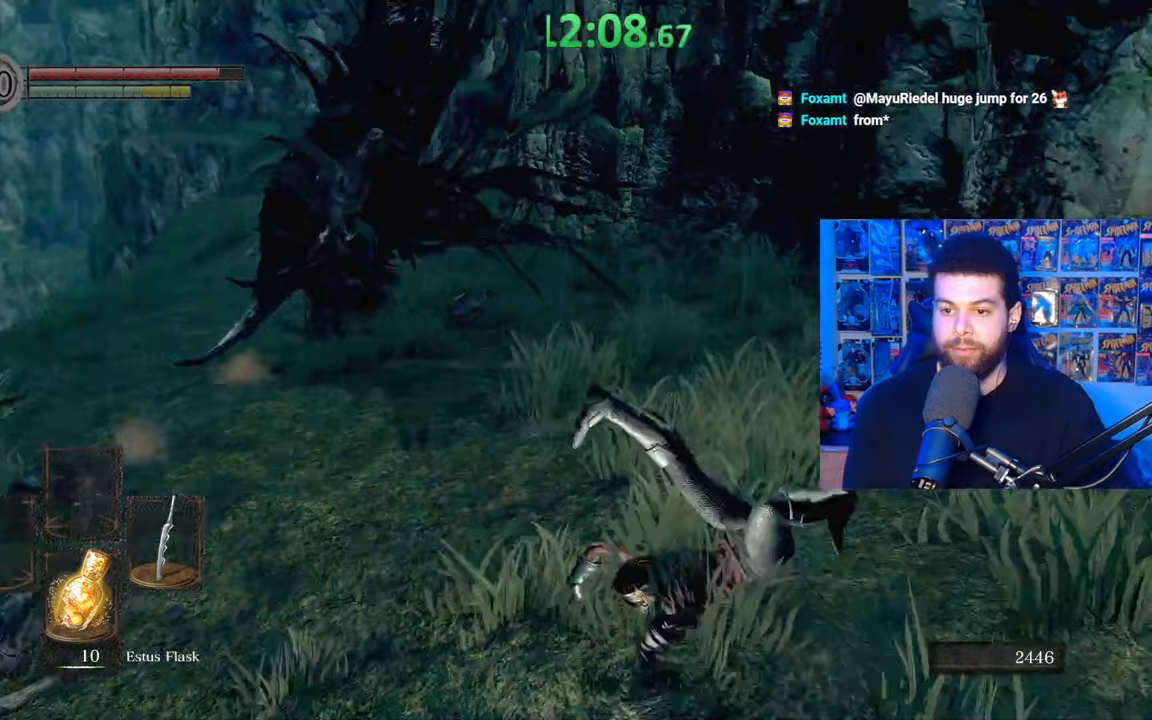
{"buttons": ["B"], "left_stick": "up", "right_stick": "center", "events": [[50, "left_stick", "up"], [67, "B", "down"], [300, "right_stick", "left"], [450, "right_stick", "center"]]}
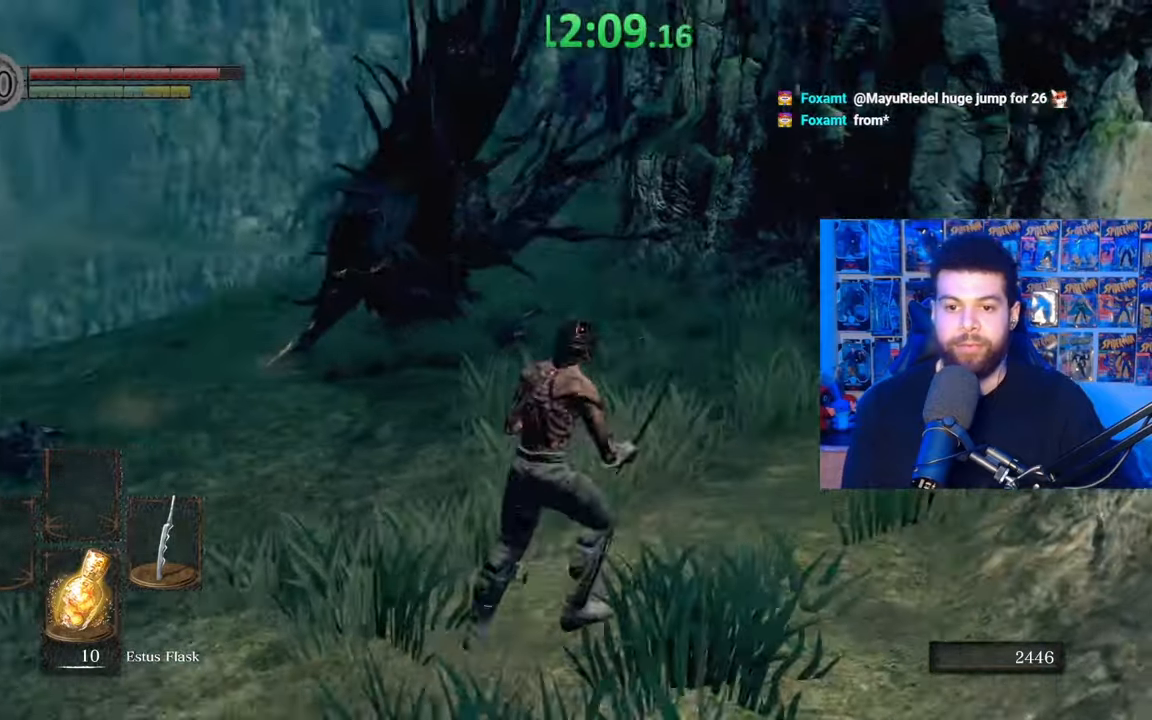
{"buttons": ["B"], "left_stick": "up", "right_stick": "center", "events": []}
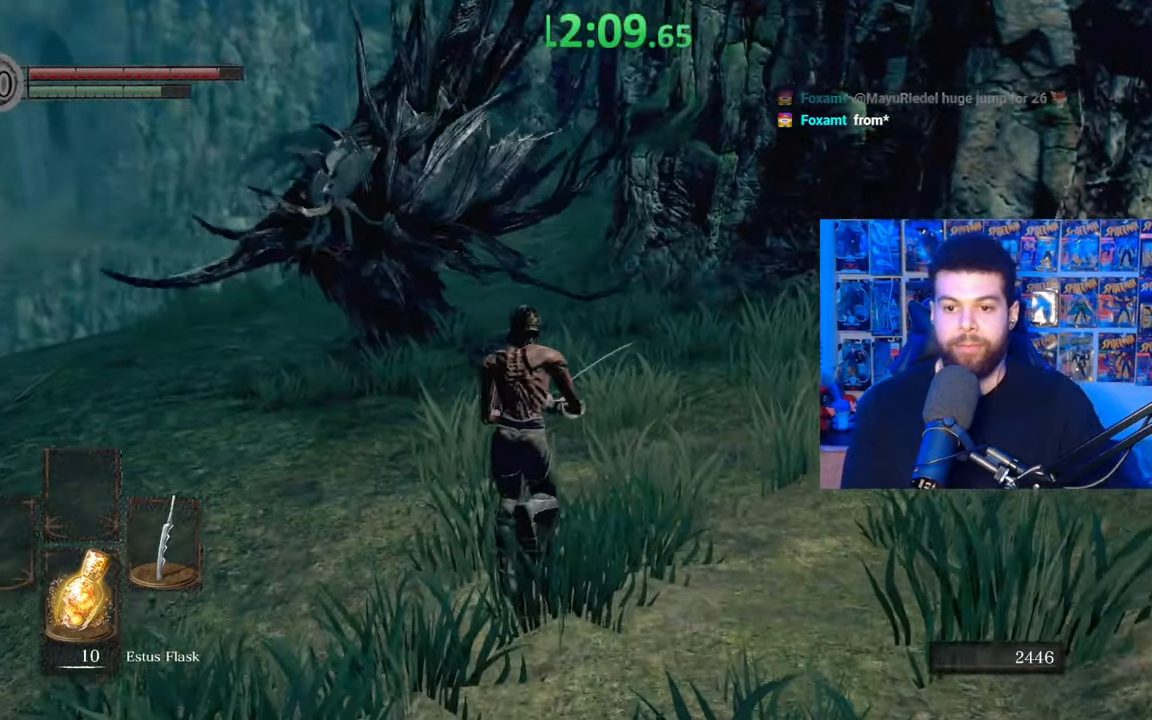
{"buttons": ["B"], "left_stick": "down", "right_stick": "center", "events": [[100, "right_stick", "left"], [317, "left_stick", "right"], [317, "right_stick", "center"], [500, "left_stick", "down"]]}
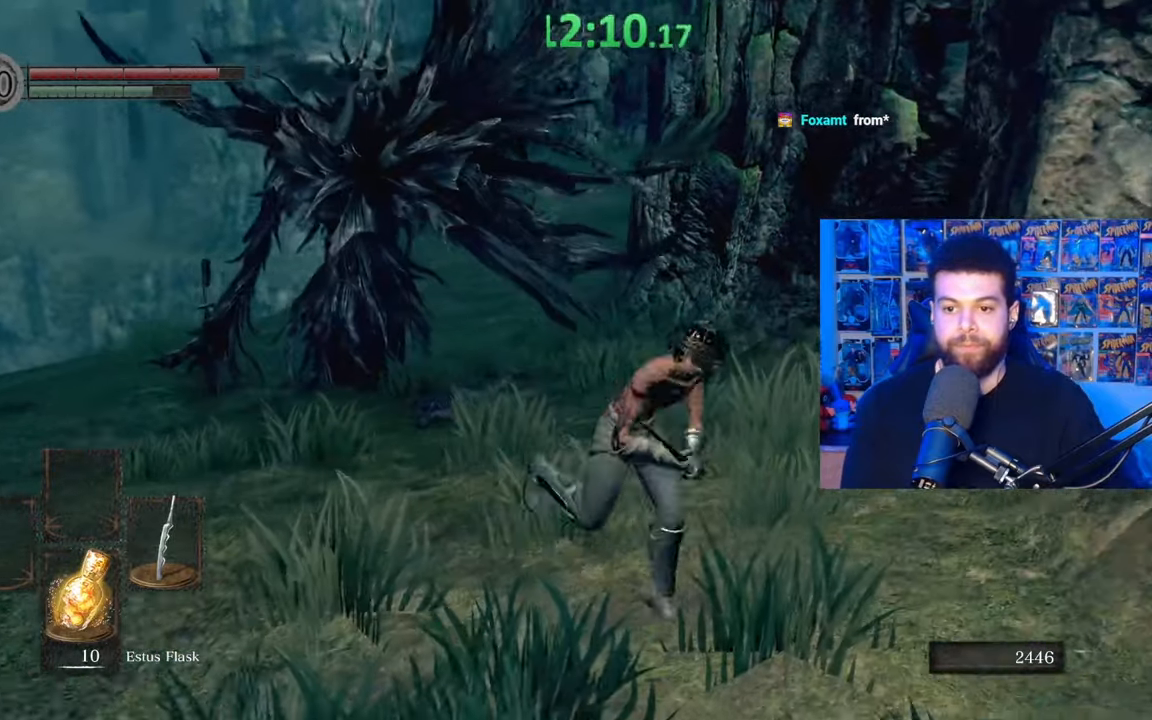
{"buttons": ["B"], "left_stick": "down-left", "right_stick": "right", "events": [[50, "left_stick", "down-left"], [417, "right_stick", "right"]]}
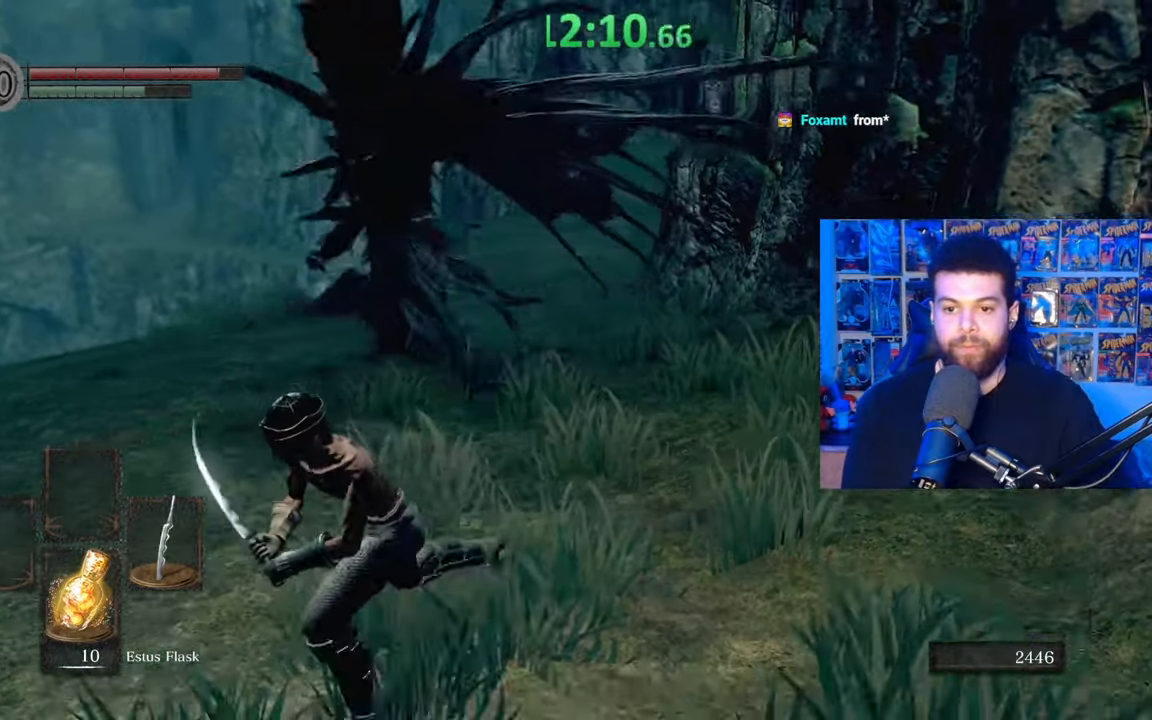
{"buttons": [], "left_stick": "down-left", "right_stick": "center", "events": [[67, "right_stick", "center"], [217, "B", "up"]]}
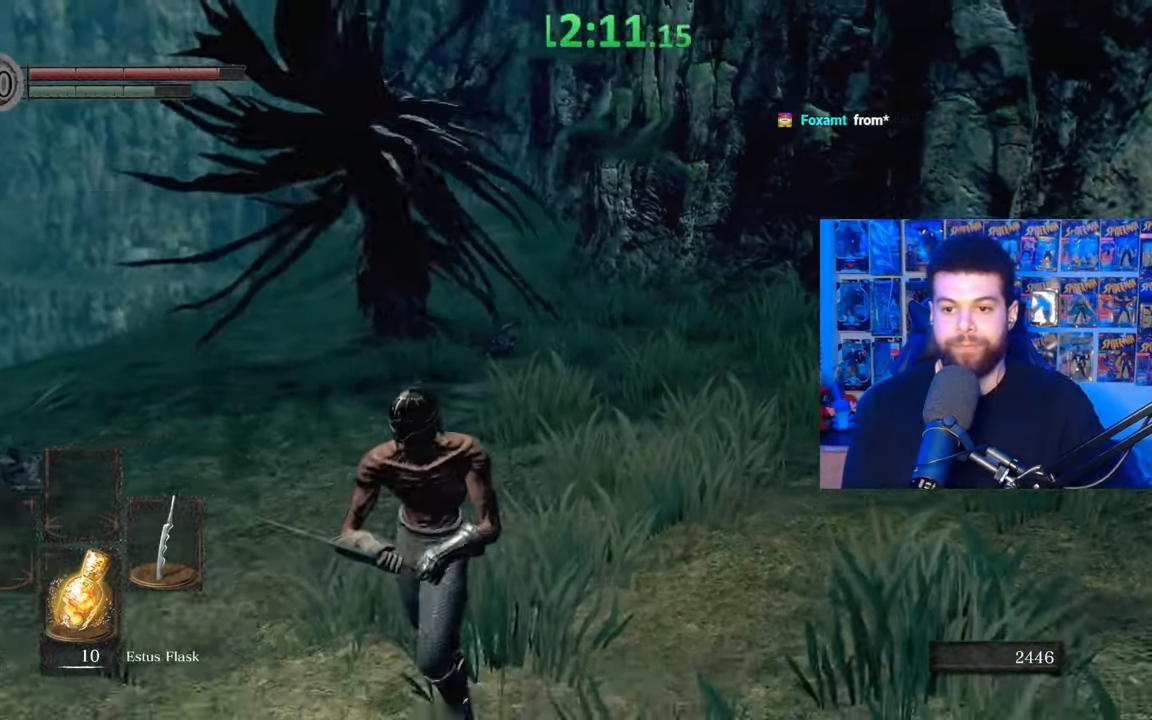
{"buttons": [], "left_stick": "center", "right_stick": "center", "events": [[67, "B", "down"], [167, "B", "up"], [250, "right_stick", "down-left"], [317, "right_stick", "center"], [367, "left_stick", "center"]]}
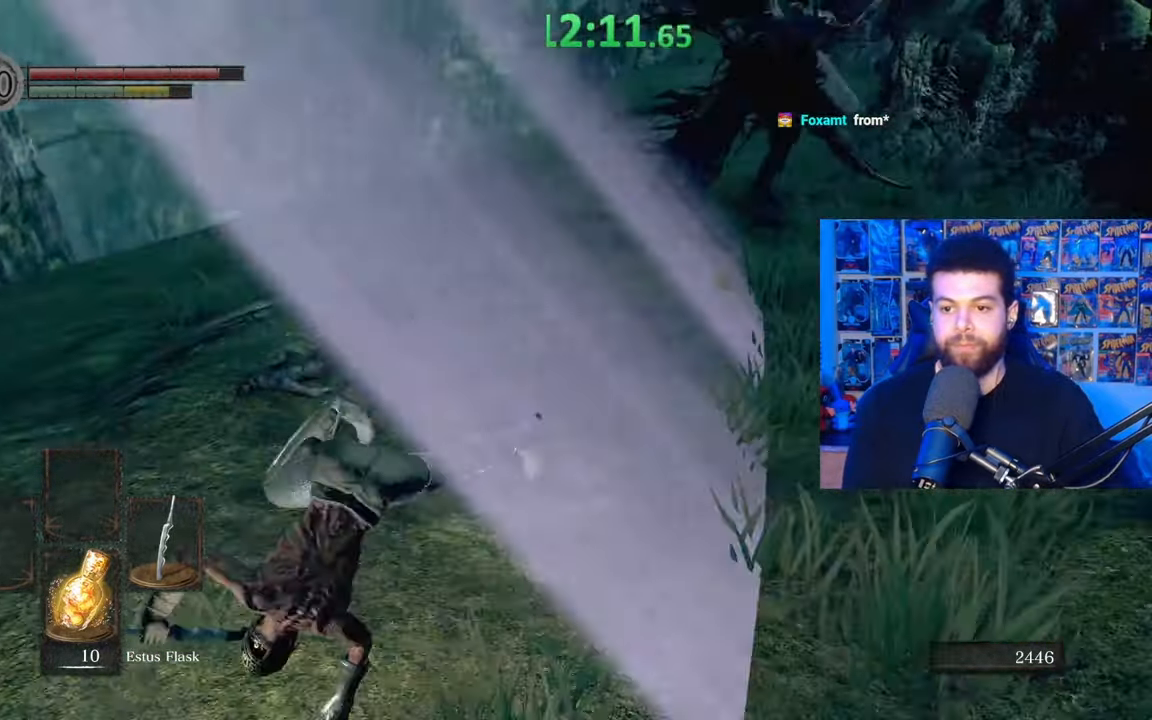
{"buttons": [], "left_stick": "down-left", "right_stick": "up-right", "events": [[100, "right_stick", "right"], [167, "left_stick", "down-left"], [300, "right_stick", "center"], [450, "right_stick", "up-right"]]}
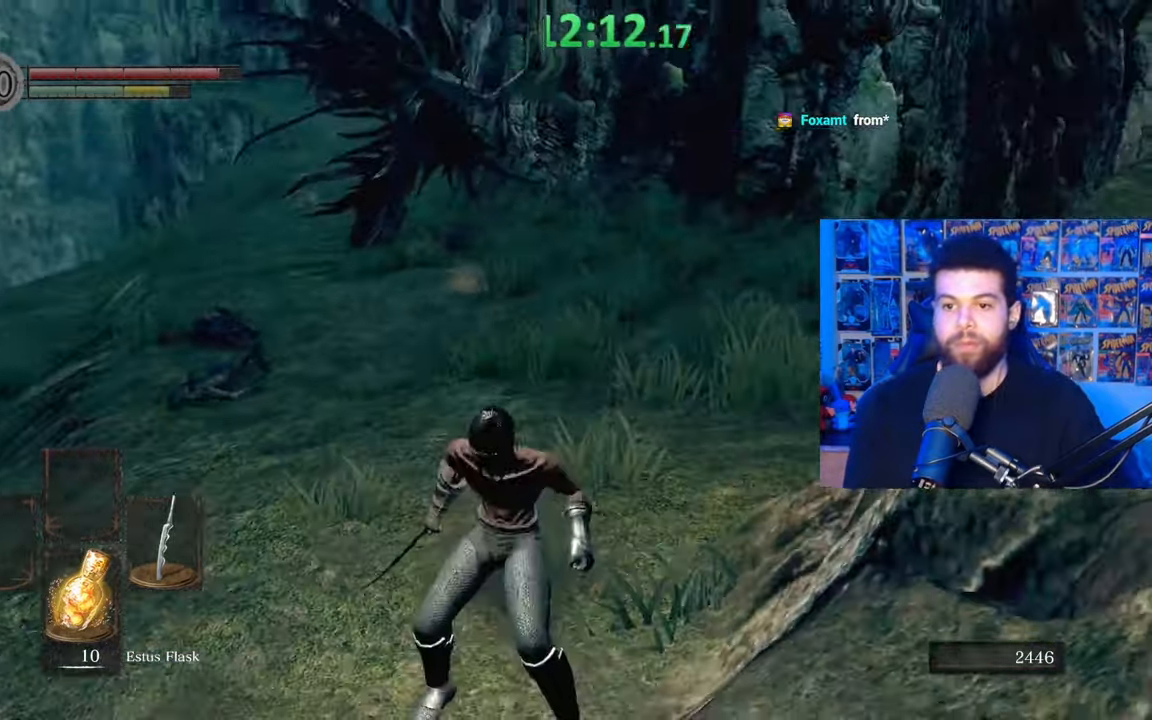
{"buttons": [], "left_stick": "down-left", "right_stick": "center", "events": [[50, "right_stick", "center"]]}
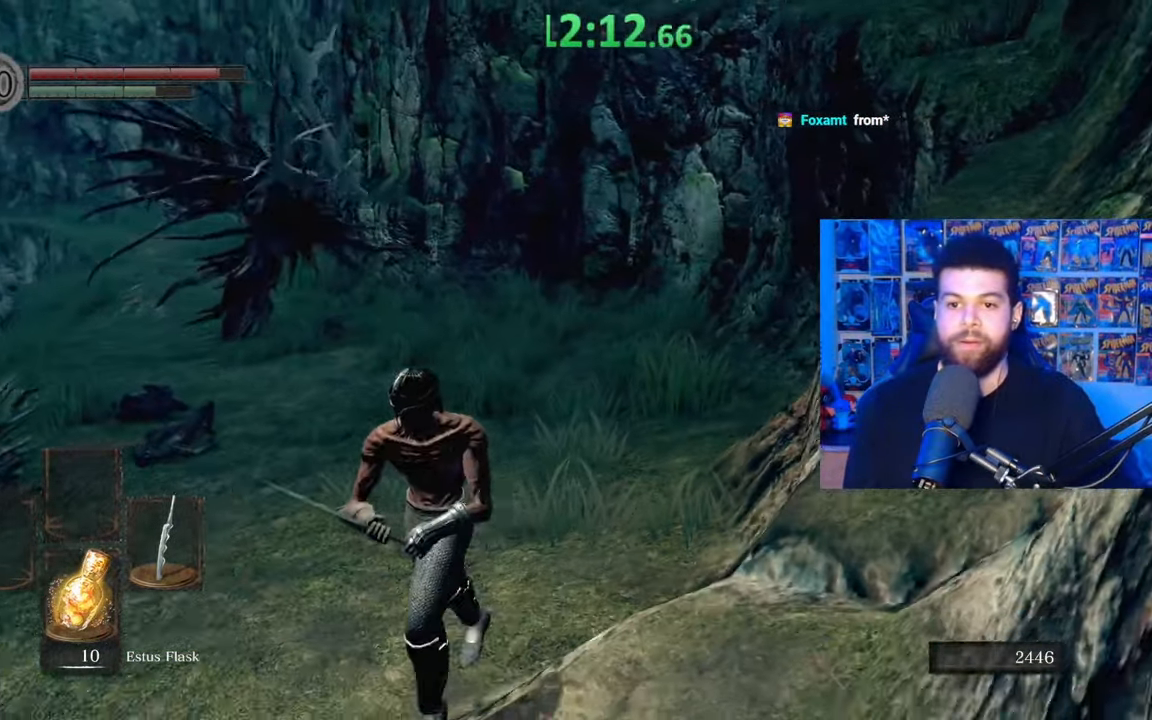
{"buttons": [], "left_stick": "up-left", "right_stick": "center", "events": [[167, "left_stick", "left"], [267, "left_stick", "up-left"]]}